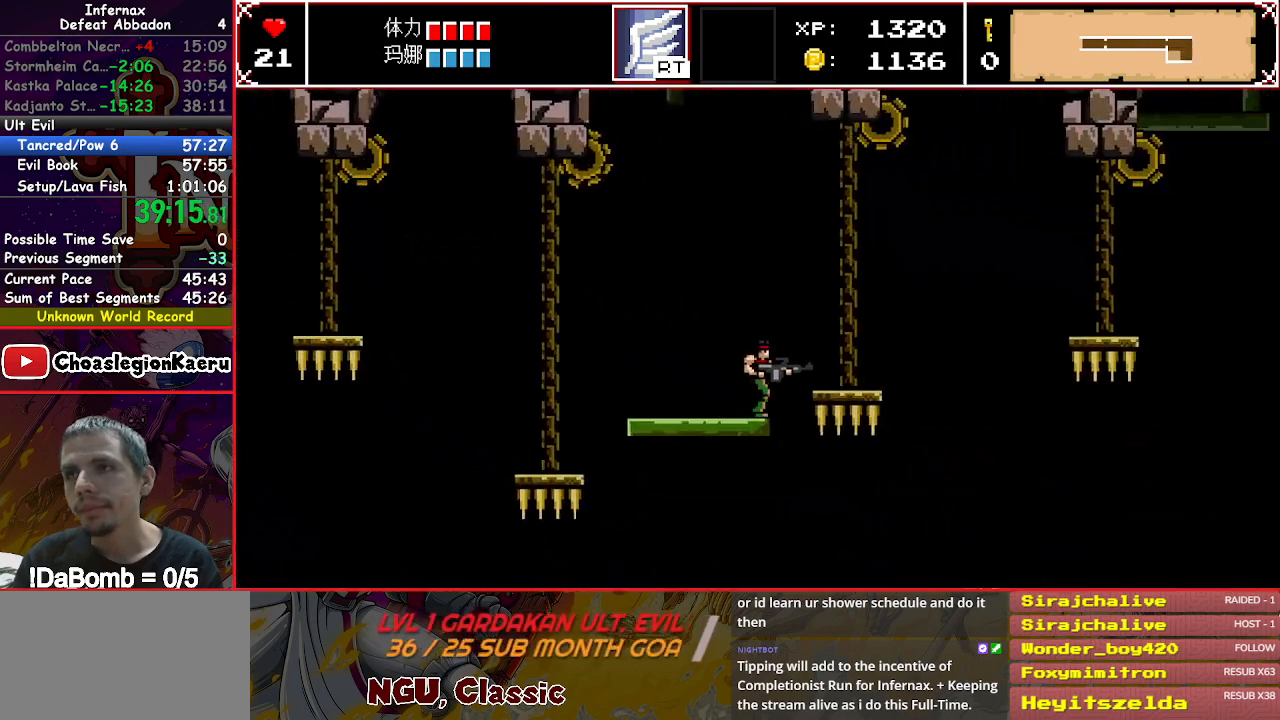
Gameplay with a controller (Xbox layout); each line is a JSON object with the inputs held at the frame after it. "events" lists button and stick changes between this image and that frame as [ms after this image, input, new state], when the widget could be followed in between. Not read: L3 R3 left_stick.
{"buttons": ["Y", "DPAD_RIGHT"], "right_stick": "center", "events": [[283, "DPAD_RIGHT", "down"], [300, "Y", "down"]]}
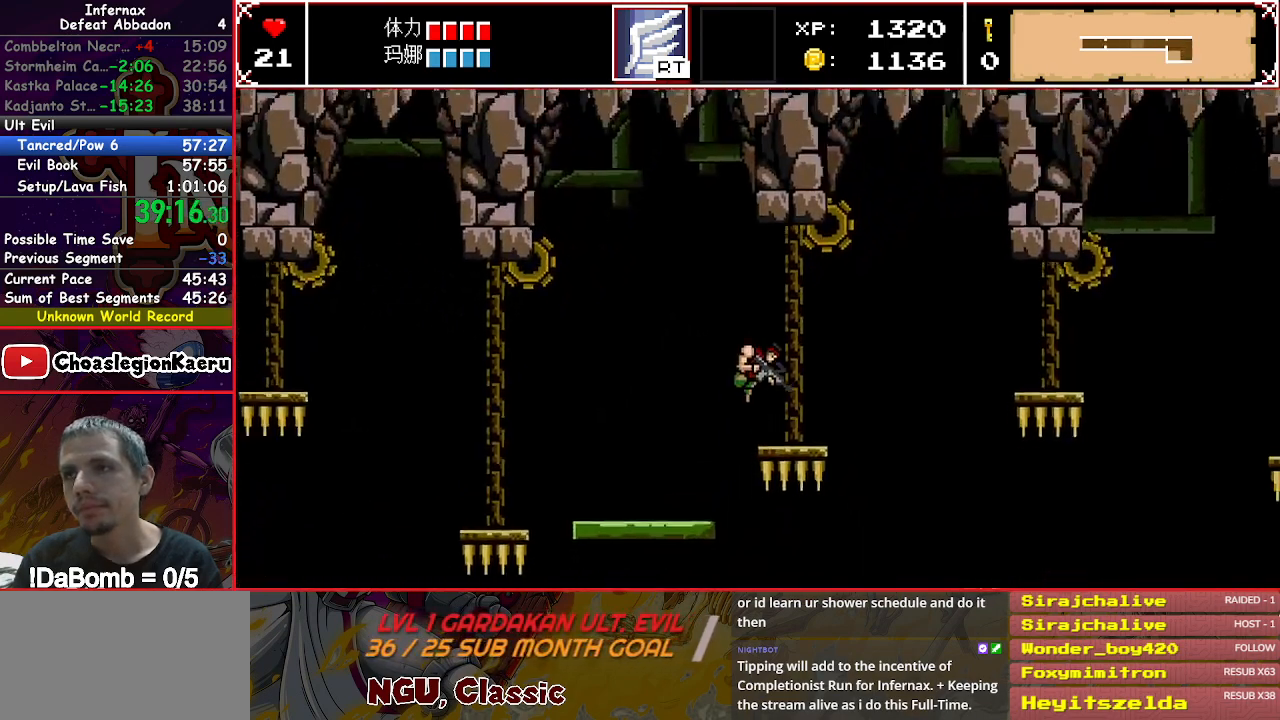
{"buttons": ["DPAD_RIGHT"], "right_stick": "center", "events": [[200, "Y", "up"]]}
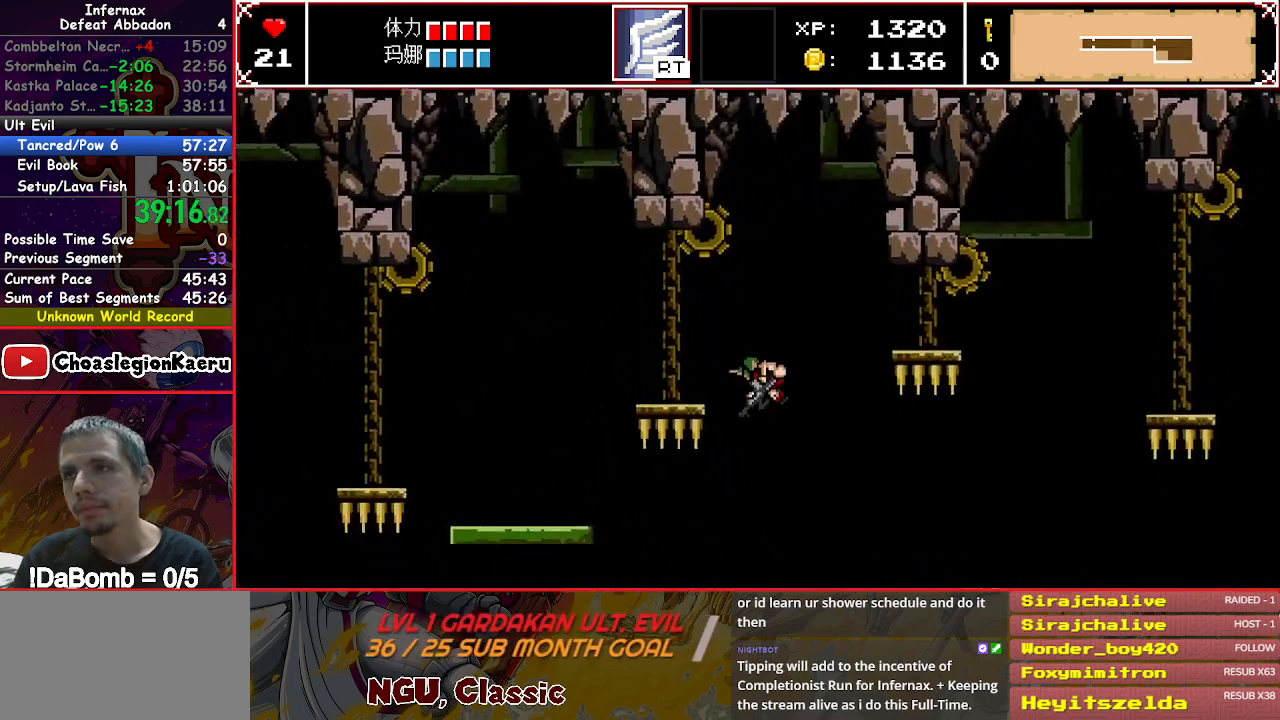
{"buttons": ["Y", "DPAD_RIGHT"], "right_stick": "center", "events": [[333, "Y", "down"]]}
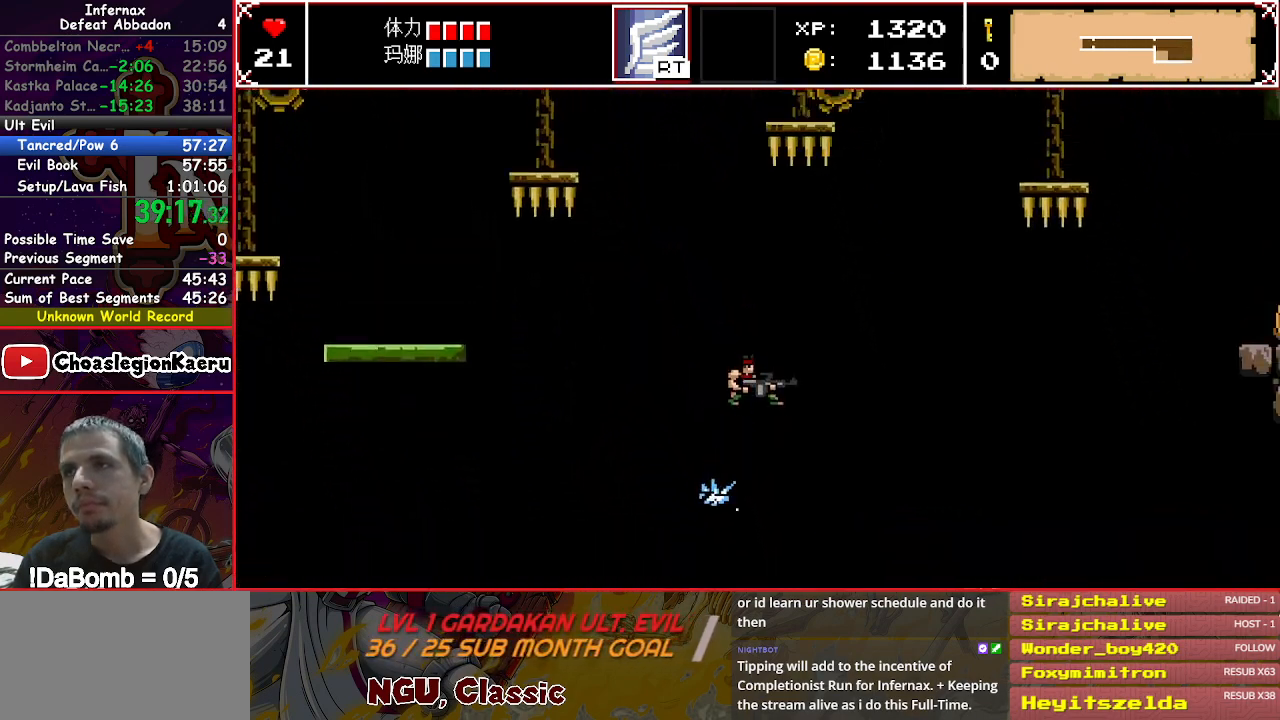
{"buttons": ["DPAD_RIGHT"], "right_stick": "center", "events": [[150, "Y", "up"]]}
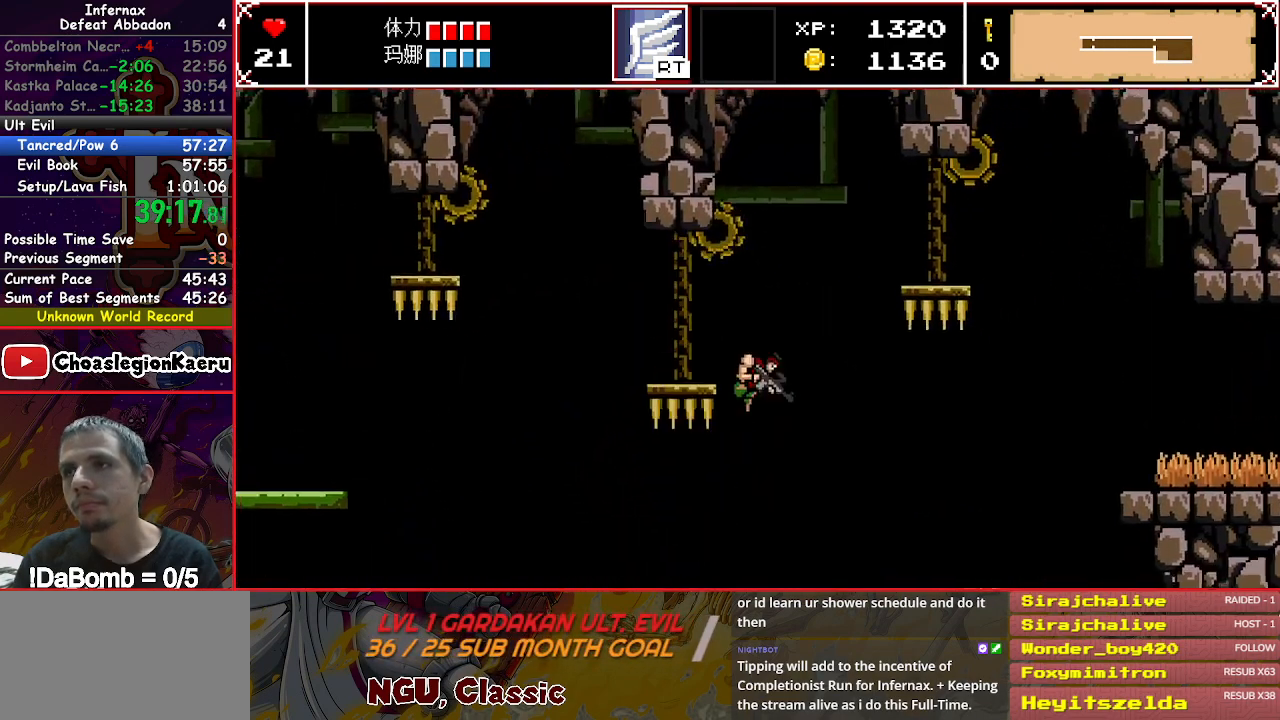
{"buttons": ["DPAD_RIGHT"], "right_stick": "center", "events": [[83, "right_stick", "right"], [233, "right_stick", "center"]]}
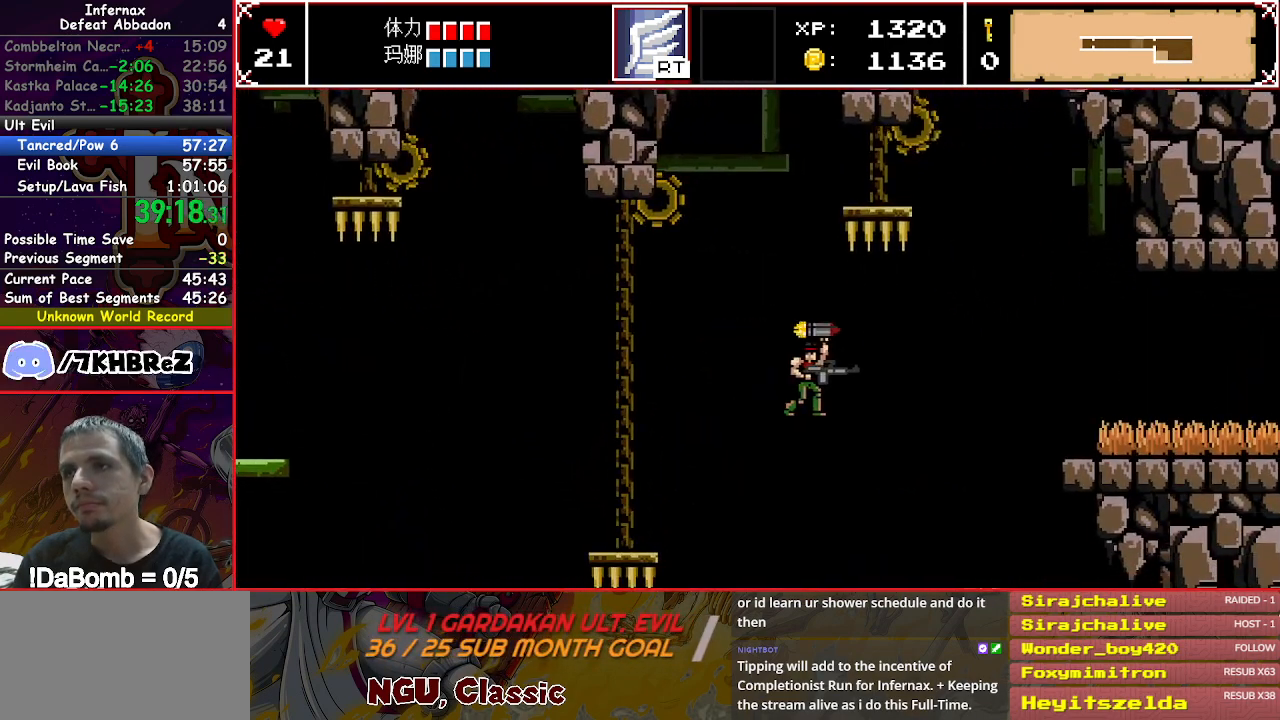
{"buttons": ["DPAD_RIGHT"], "right_stick": "center", "events": []}
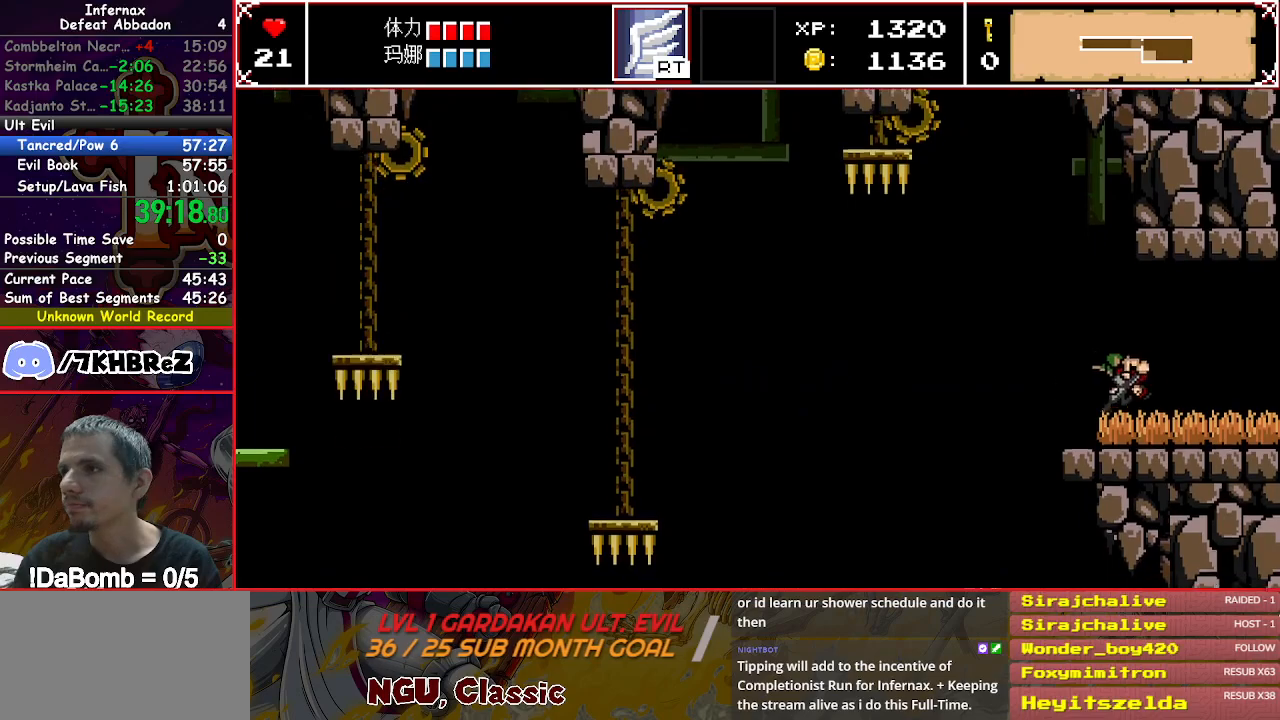
{"buttons": ["DPAD_RIGHT"], "right_stick": "center", "events": []}
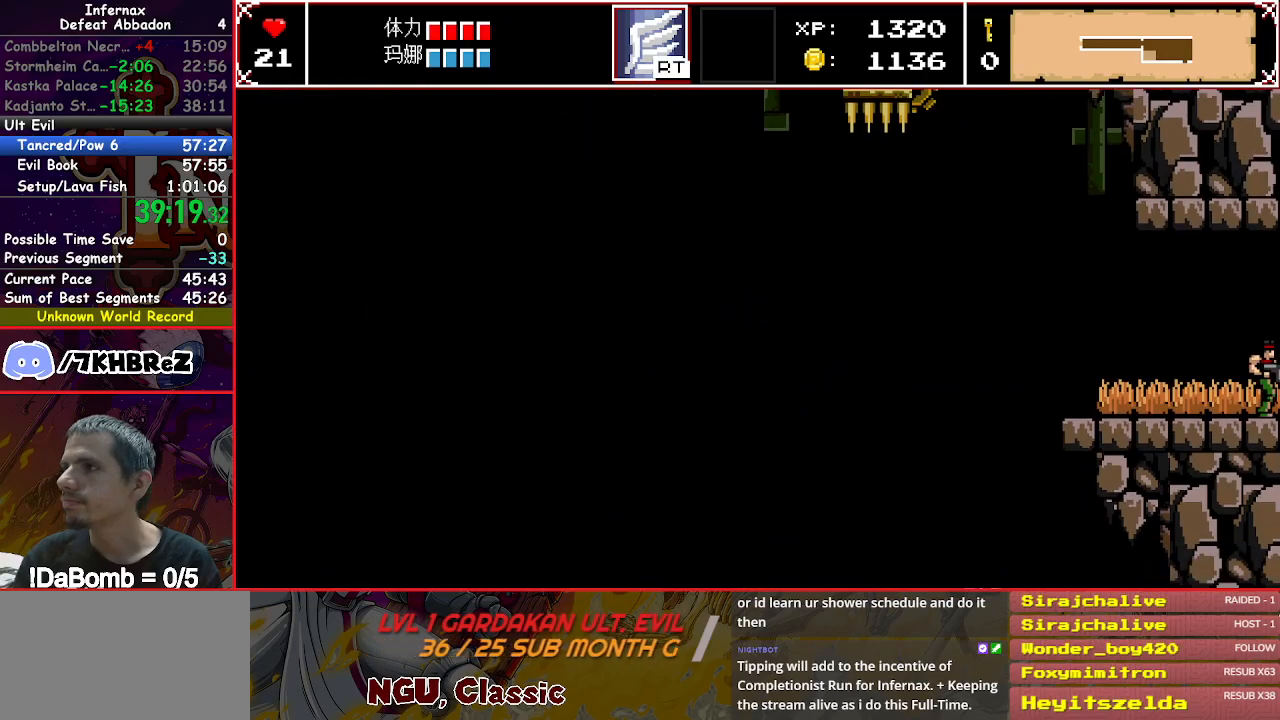
{"buttons": ["DPAD_RIGHT"], "right_stick": "center", "events": [[117, "right_stick", "right"], [233, "right_stick", "center"], [333, "right_stick", "right"], [450, "right_stick", "center"]]}
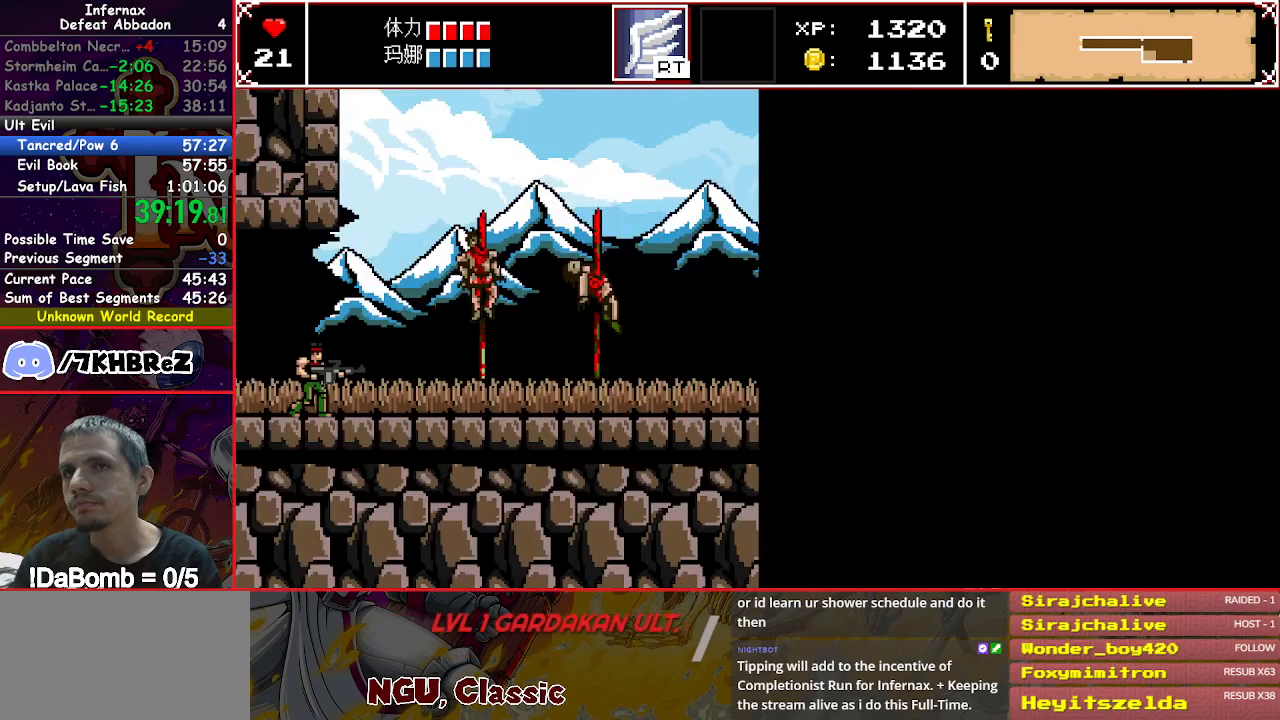
{"buttons": ["DPAD_RIGHT"], "right_stick": "center", "events": [[17, "right_stick", "right"], [117, "right_stick", "center"], [200, "right_stick", "right"], [300, "right_stick", "center"], [367, "right_stick", "right"], [483, "right_stick", "center"]]}
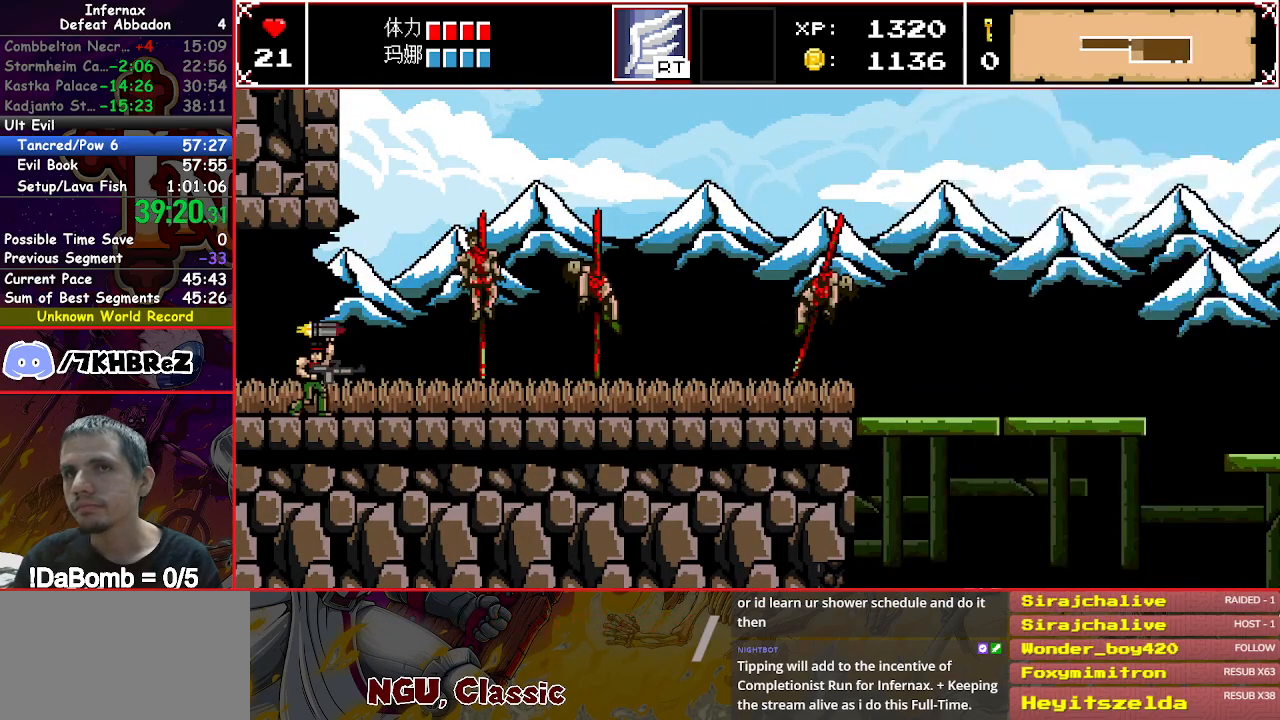
{"buttons": ["DPAD_RIGHT"], "right_stick": "center", "events": [[50, "right_stick", "right"], [200, "right_stick", "center"]]}
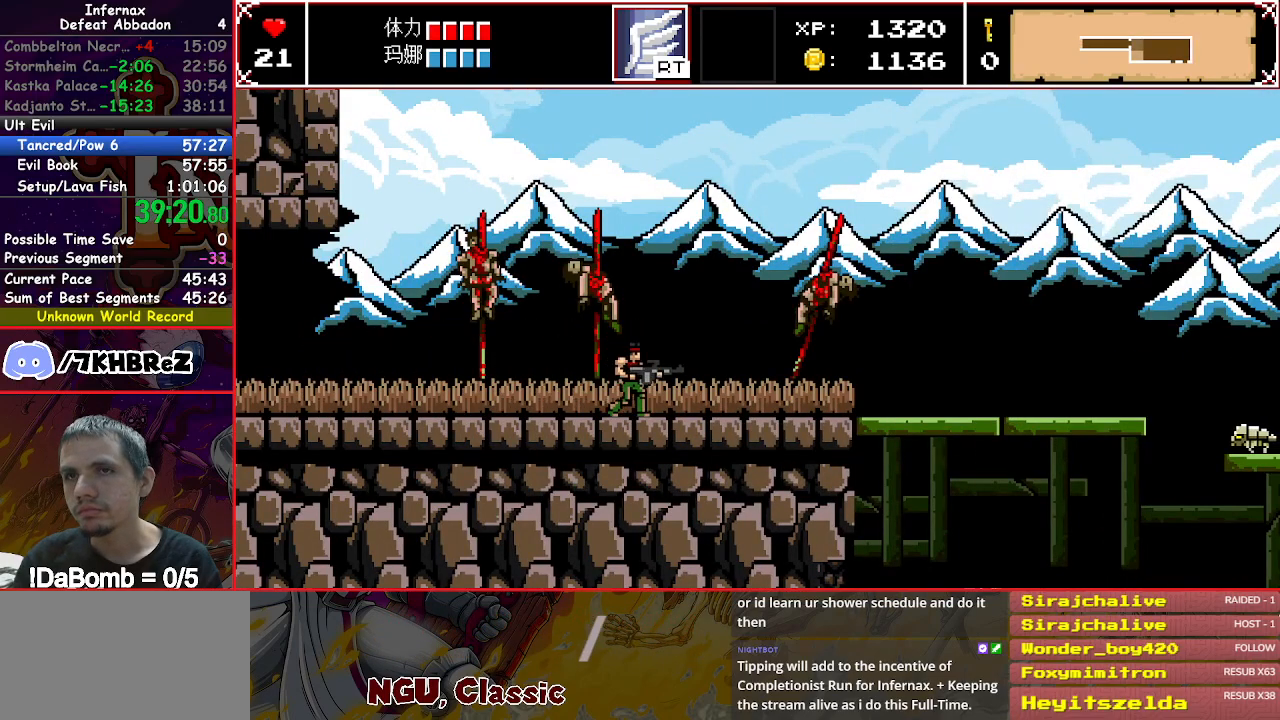
{"buttons": ["DPAD_RIGHT"], "right_stick": "center", "events": []}
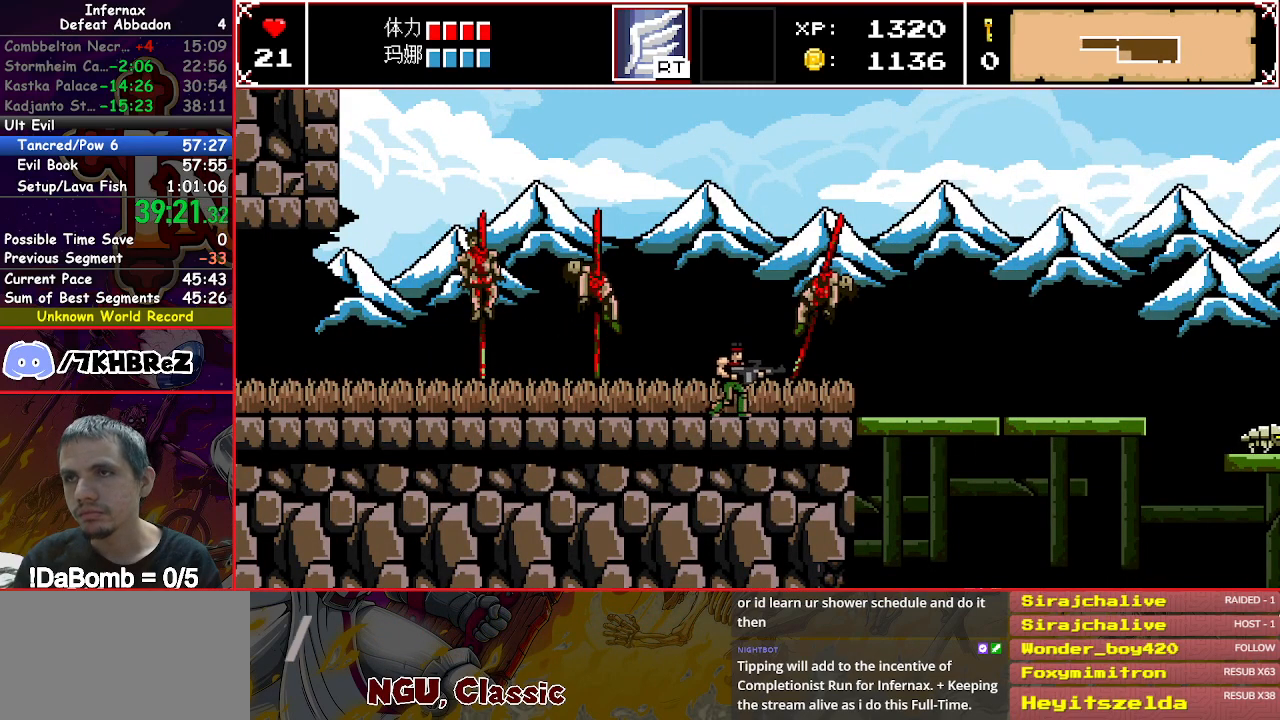
{"buttons": ["DPAD_RIGHT"], "right_stick": "center", "events": []}
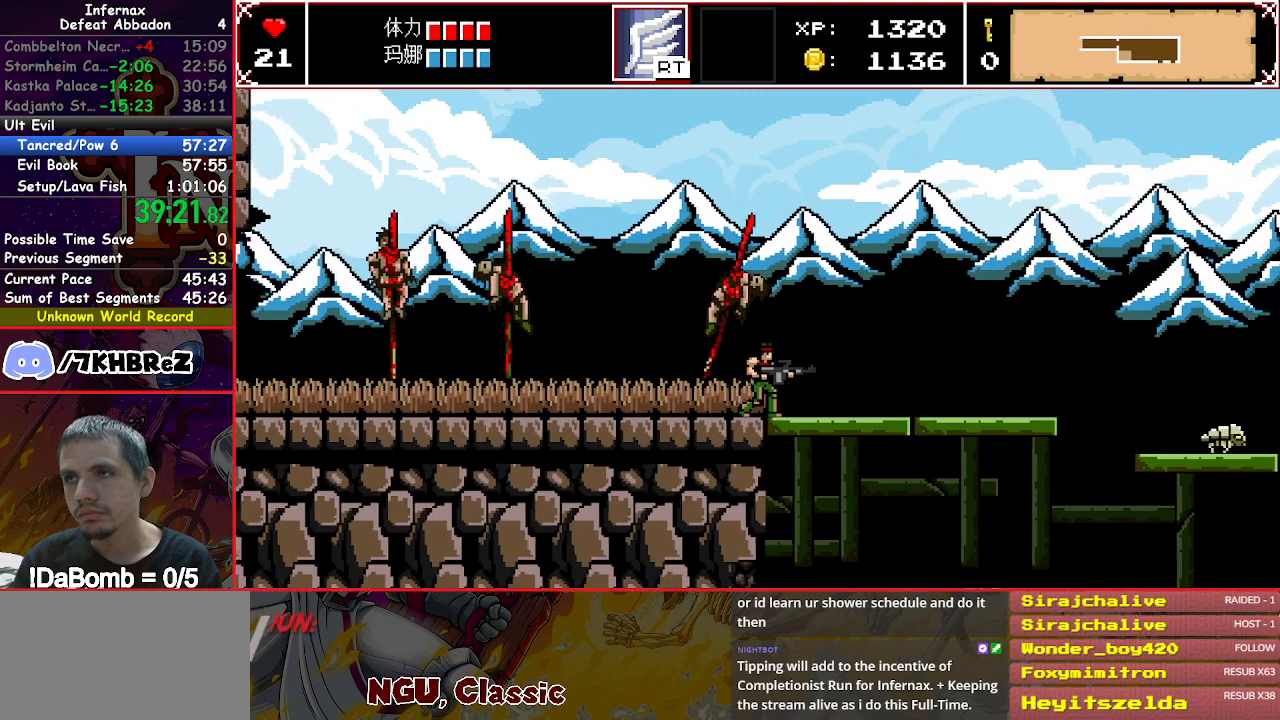
{"buttons": ["DPAD_RIGHT"], "right_stick": "center", "events": [[183, "DPAD_DOWN", "down"], [183, "DPAD_RIGHT", "up"], [250, "Y", "down"], [333, "Y", "up"], [350, "DPAD_DOWN", "up"], [467, "DPAD_RIGHT", "down"]]}
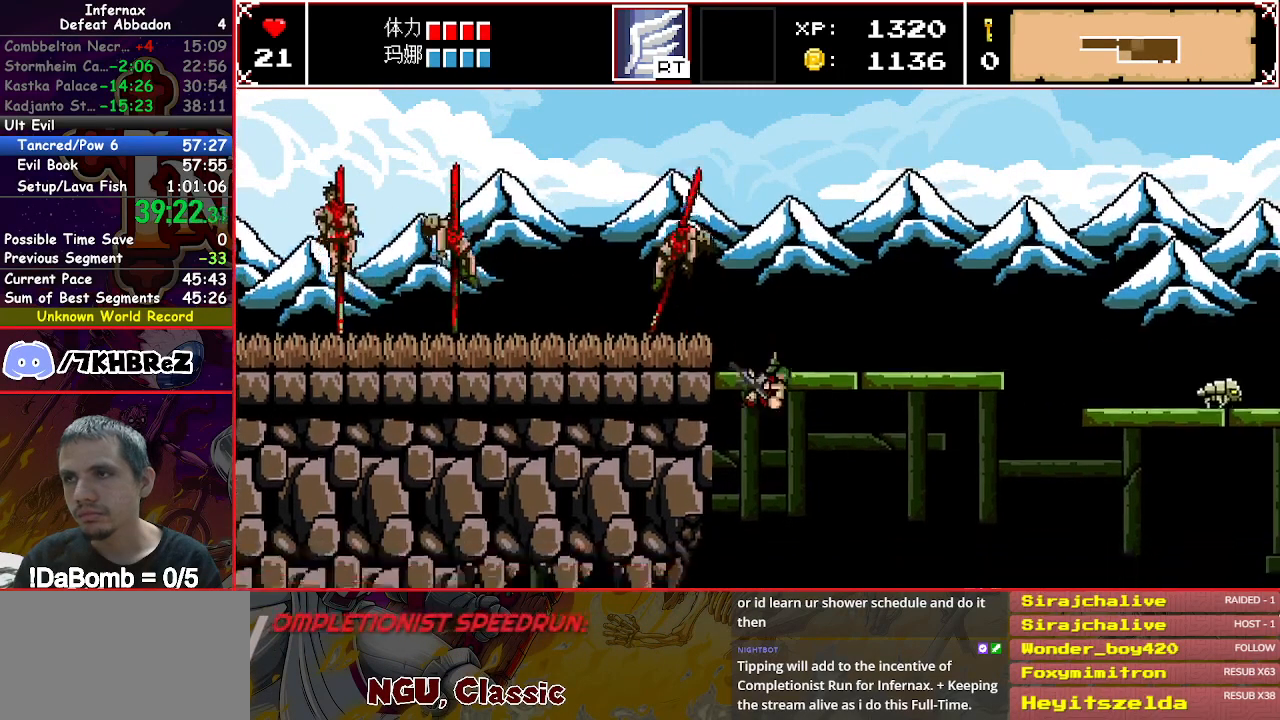
{"buttons": ["DPAD_RIGHT"], "right_stick": "center", "events": [[150, "right_stick", "right"], [283, "right_stick", "center"]]}
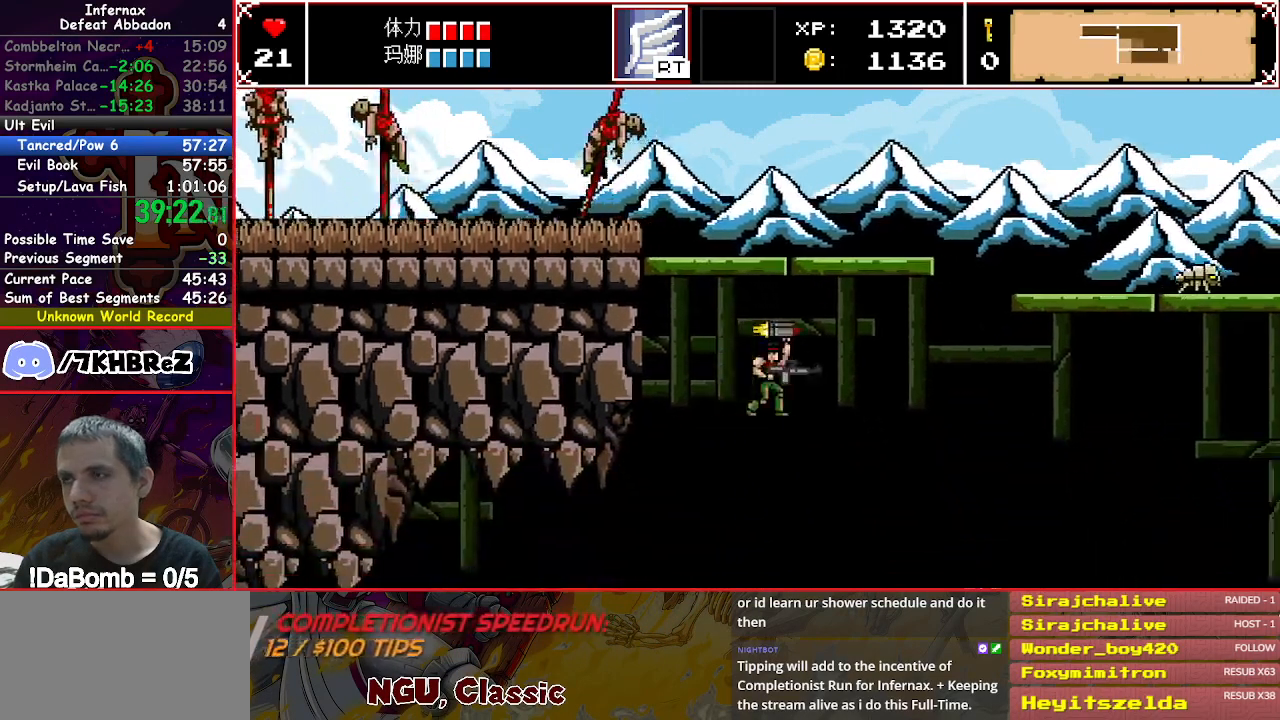
{"buttons": ["DPAD_RIGHT"], "right_stick": "center", "events": []}
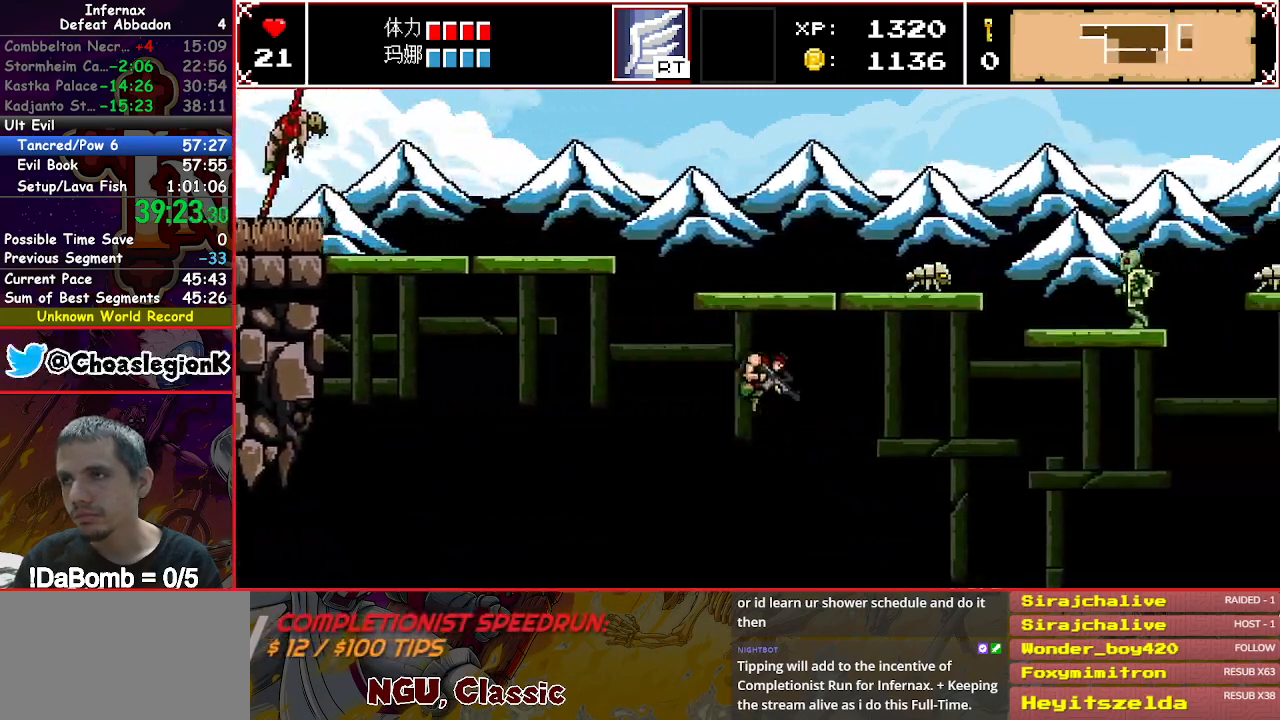
{"buttons": ["X", "DPAD_RIGHT"], "right_stick": "center", "events": [[167, "X", "down"]]}
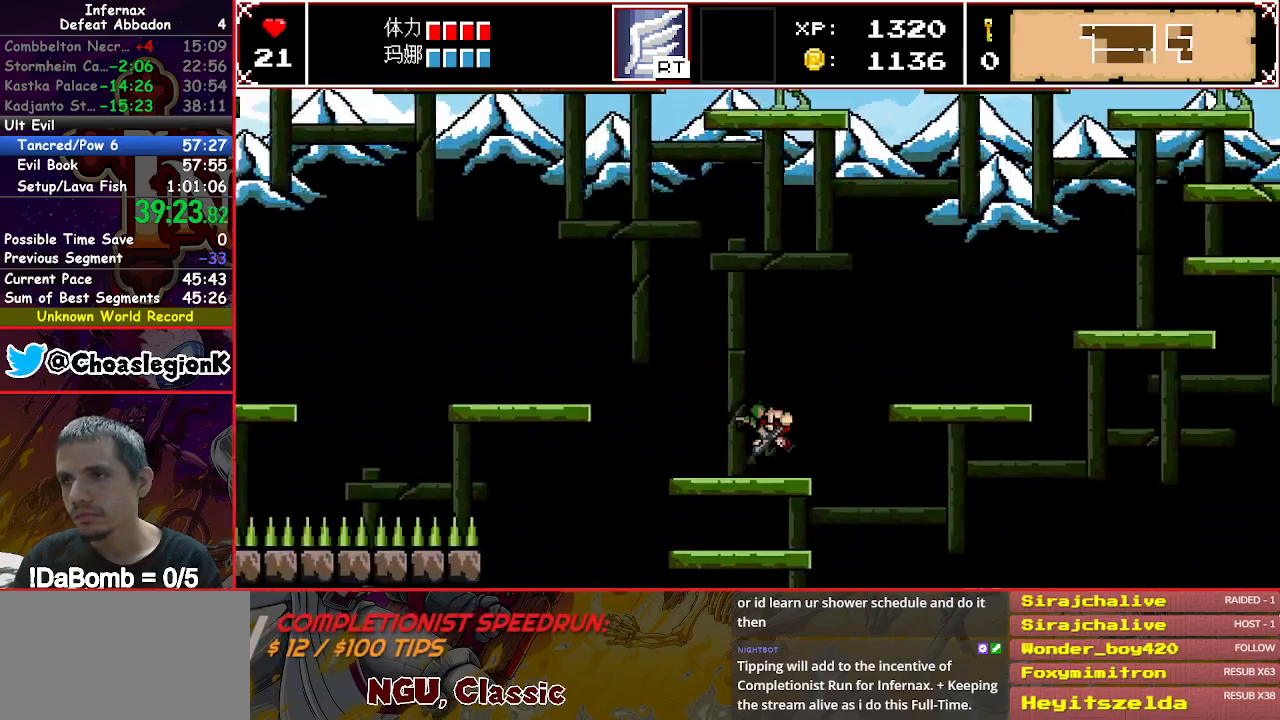
{"buttons": ["DPAD_RIGHT"], "right_stick": "center", "events": [[267, "X", "up"]]}
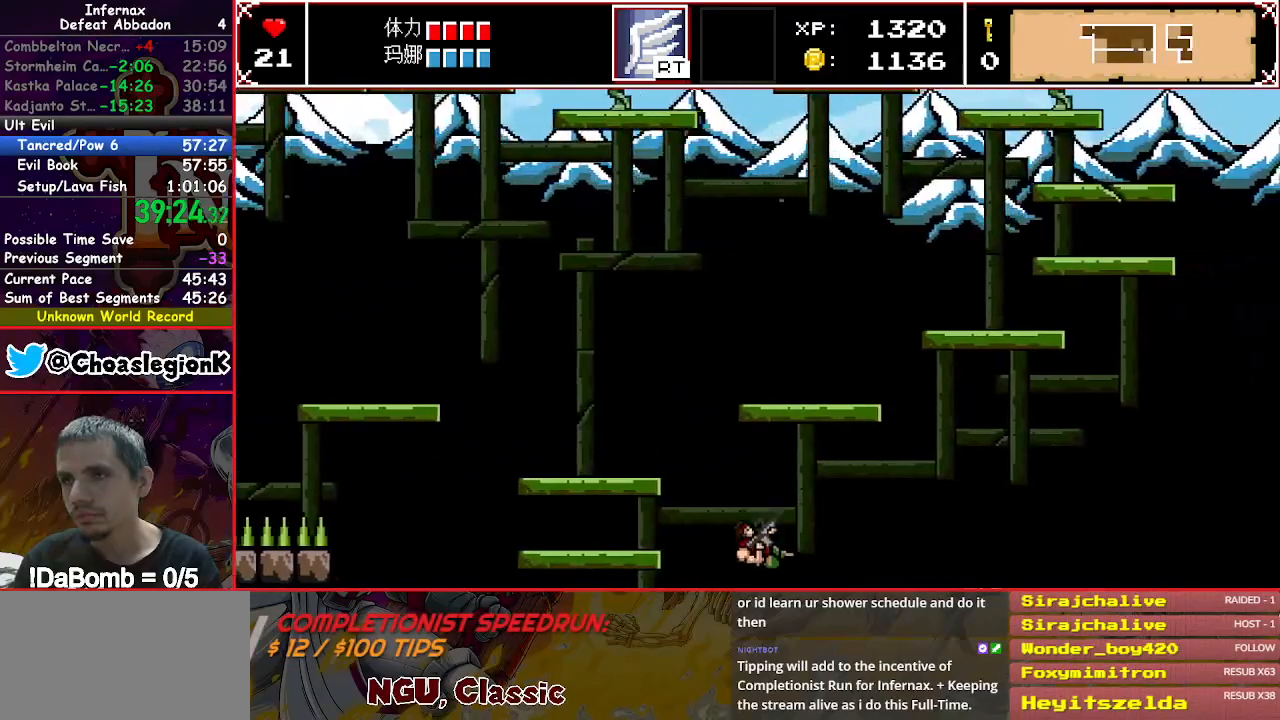
{"buttons": ["DPAD_LEFT"], "right_stick": "center", "events": [[83, "DPAD_RIGHT", "up"], [167, "DPAD_LEFT", "down"]]}
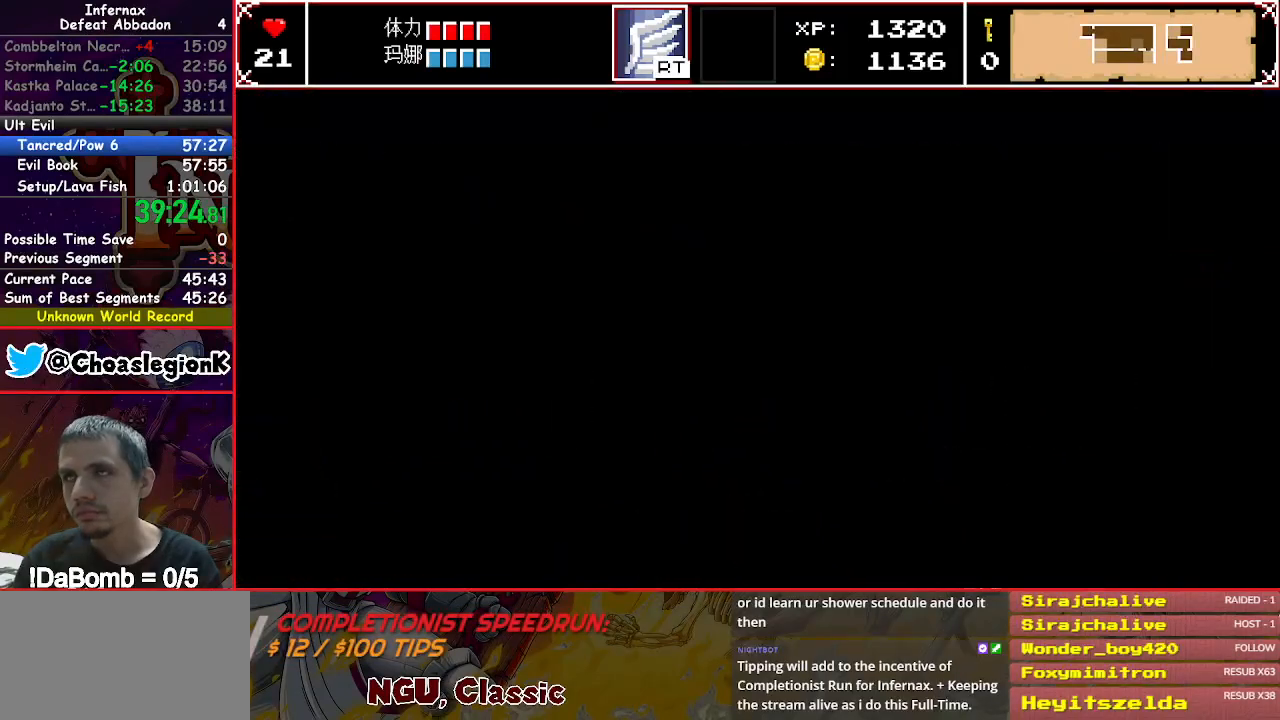
{"buttons": ["DPAD_LEFT"], "right_stick": "center", "events": []}
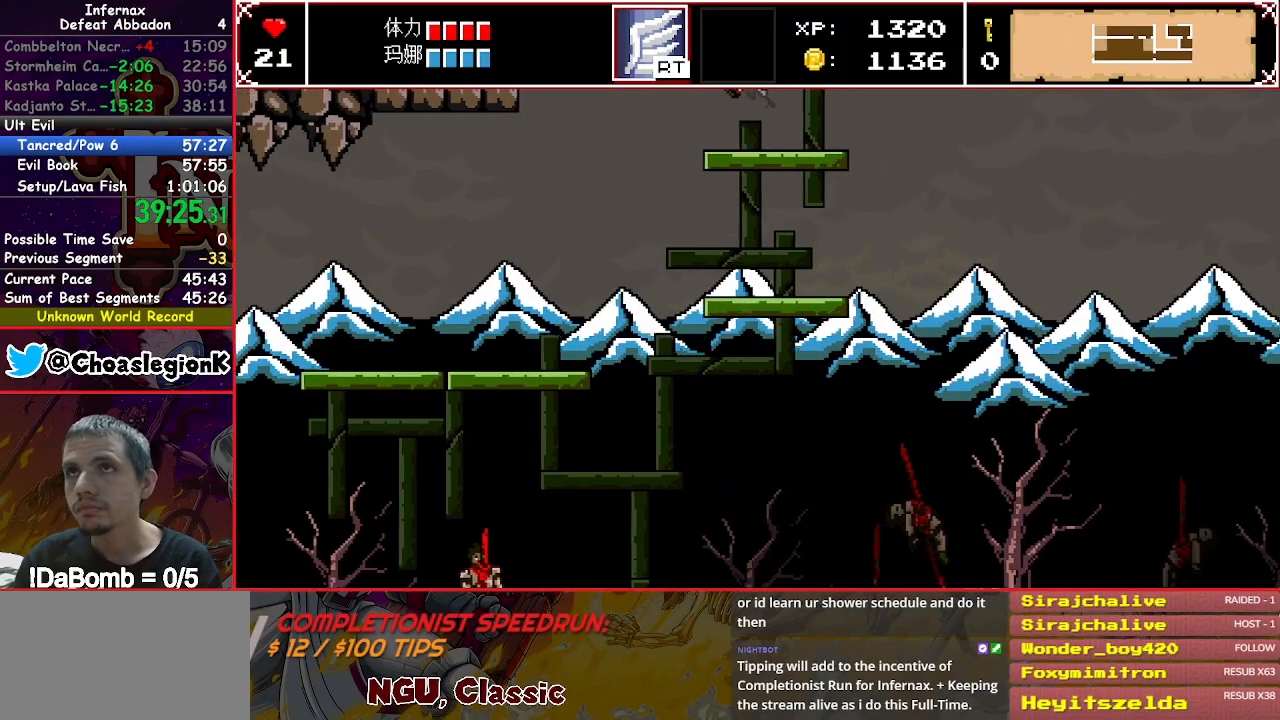
{"buttons": ["DPAD_LEFT"], "right_stick": "center", "events": []}
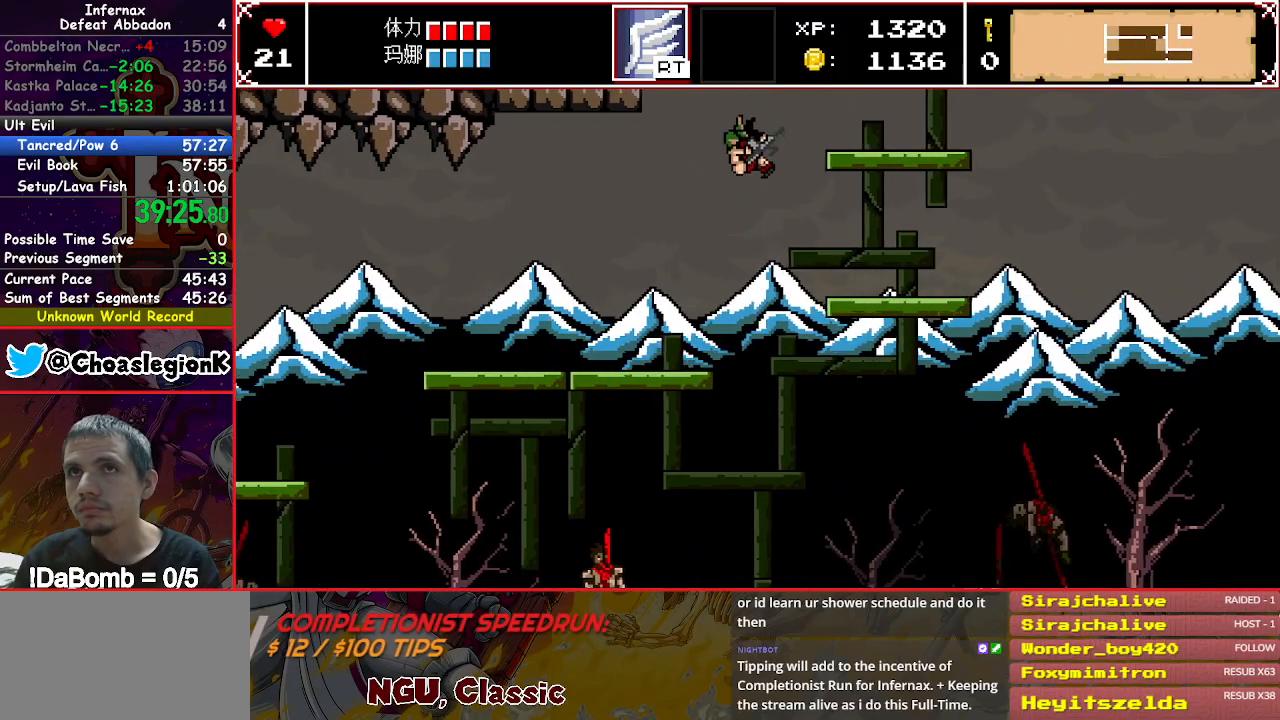
{"buttons": ["DPAD_LEFT"], "right_stick": "center", "events": [[100, "right_stick", "left"], [200, "right_stick", "center"]]}
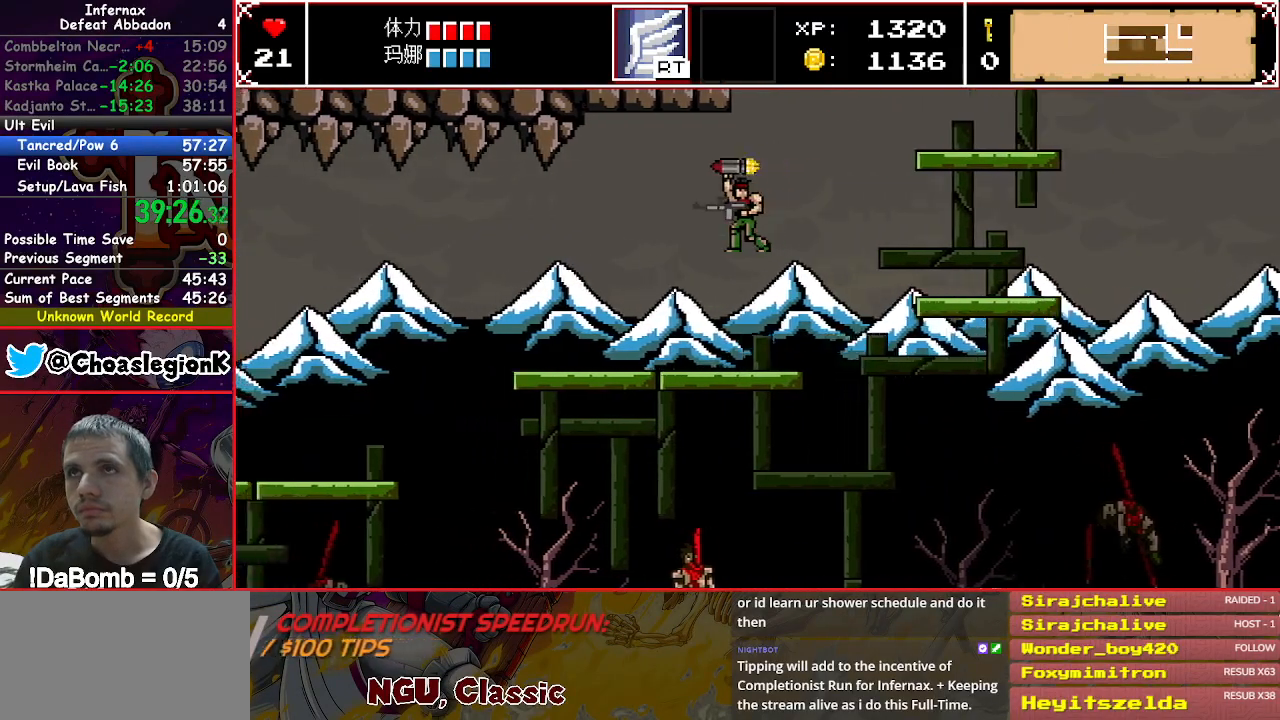
{"buttons": ["DPAD_LEFT"], "right_stick": "center", "events": []}
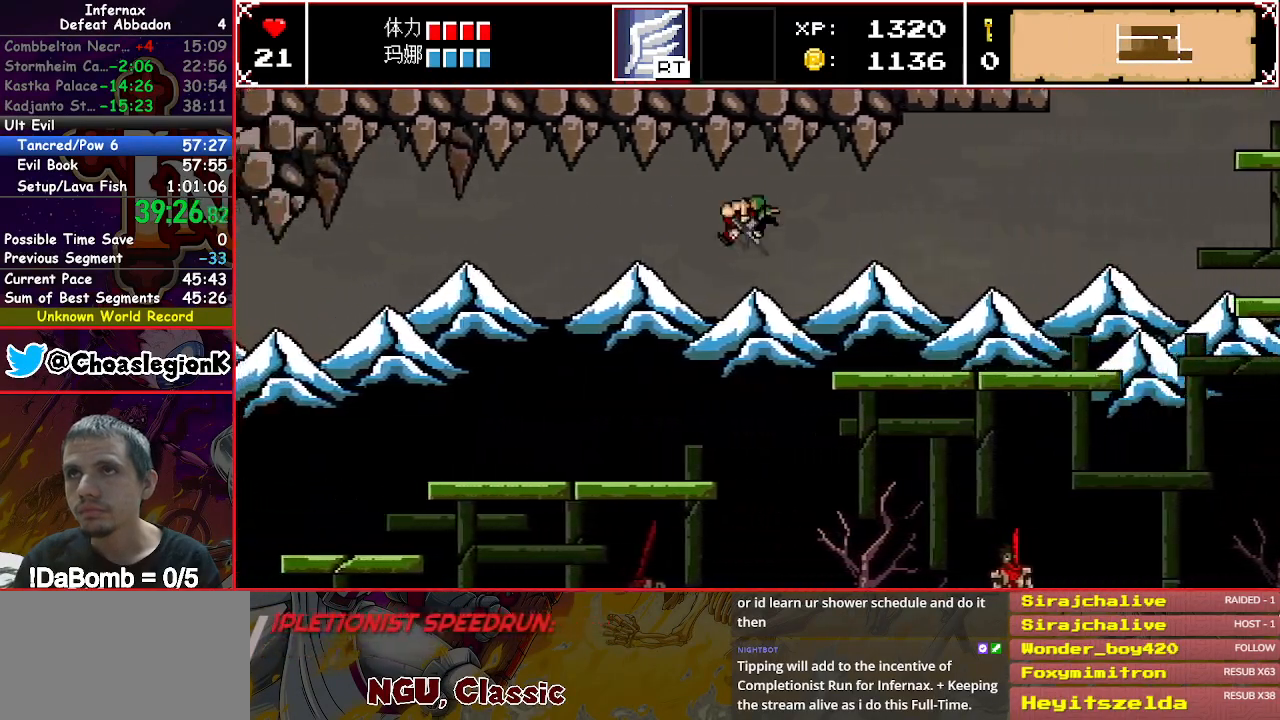
{"buttons": ["DPAD_LEFT"], "right_stick": "center", "events": []}
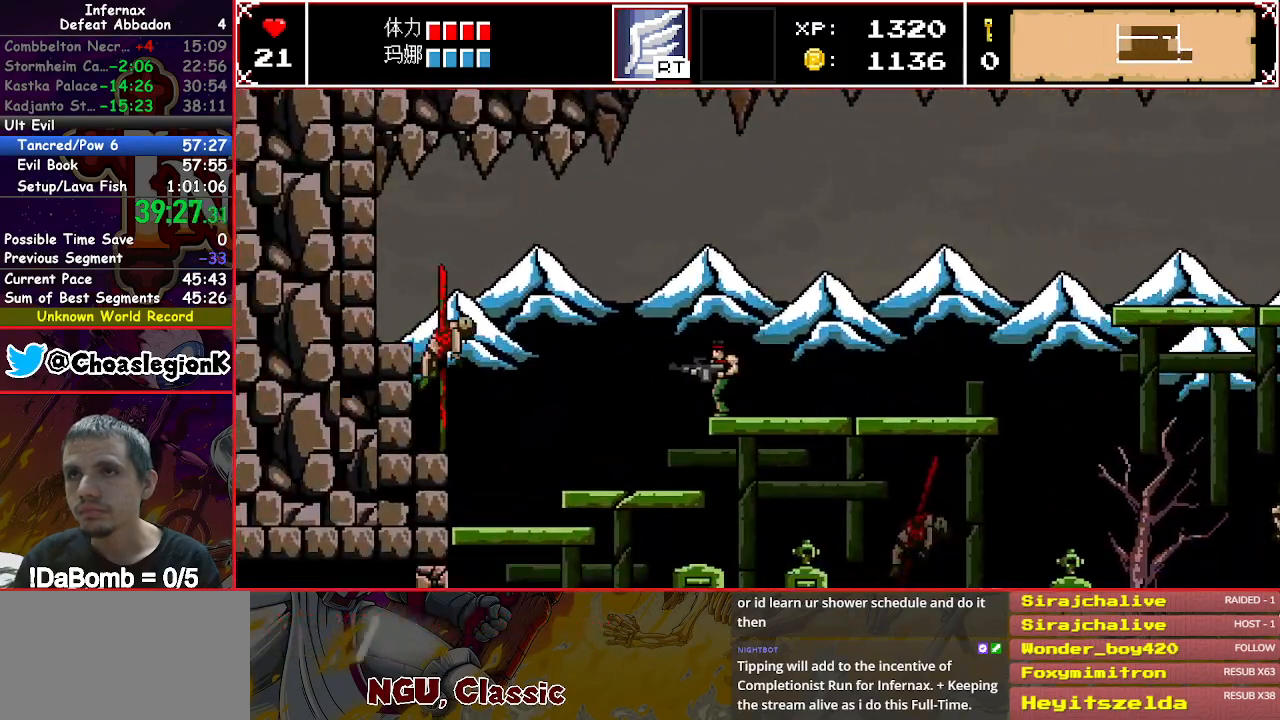
{"buttons": ["DPAD_LEFT"], "right_stick": "center", "events": []}
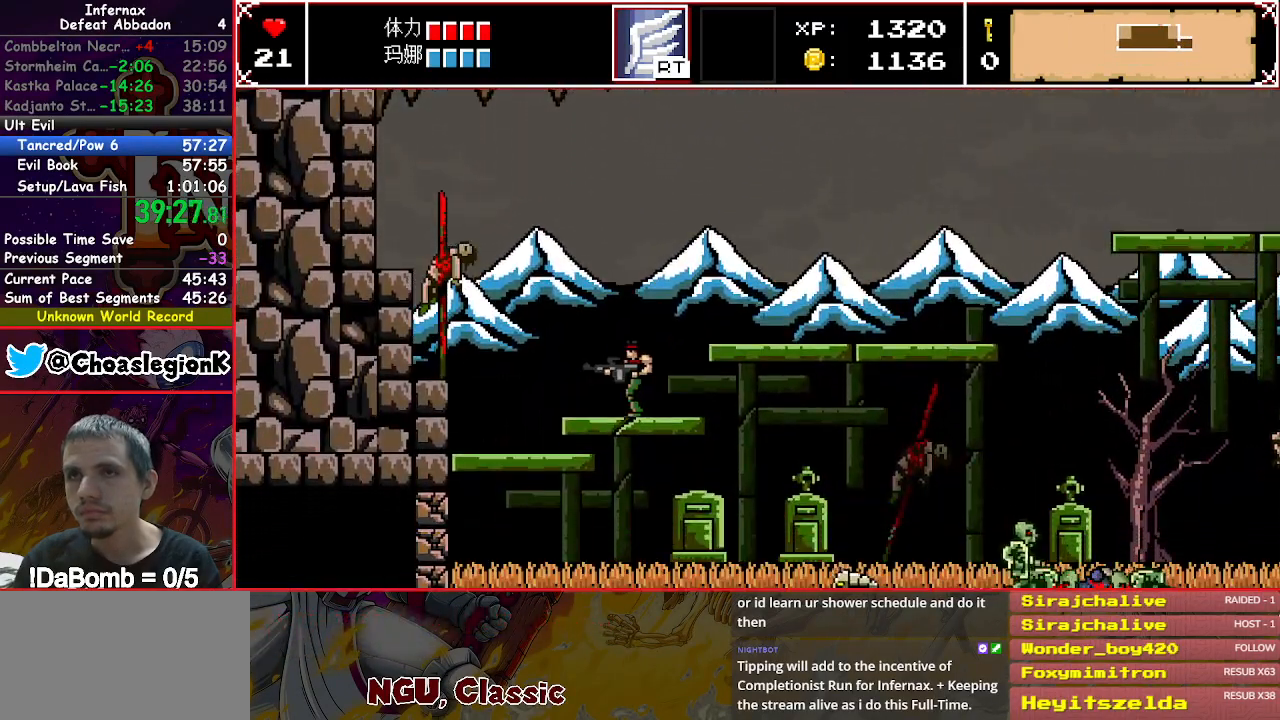
{"buttons": ["Y", "DPAD_LEFT"], "right_stick": "center", "events": [[483, "Y", "down"]]}
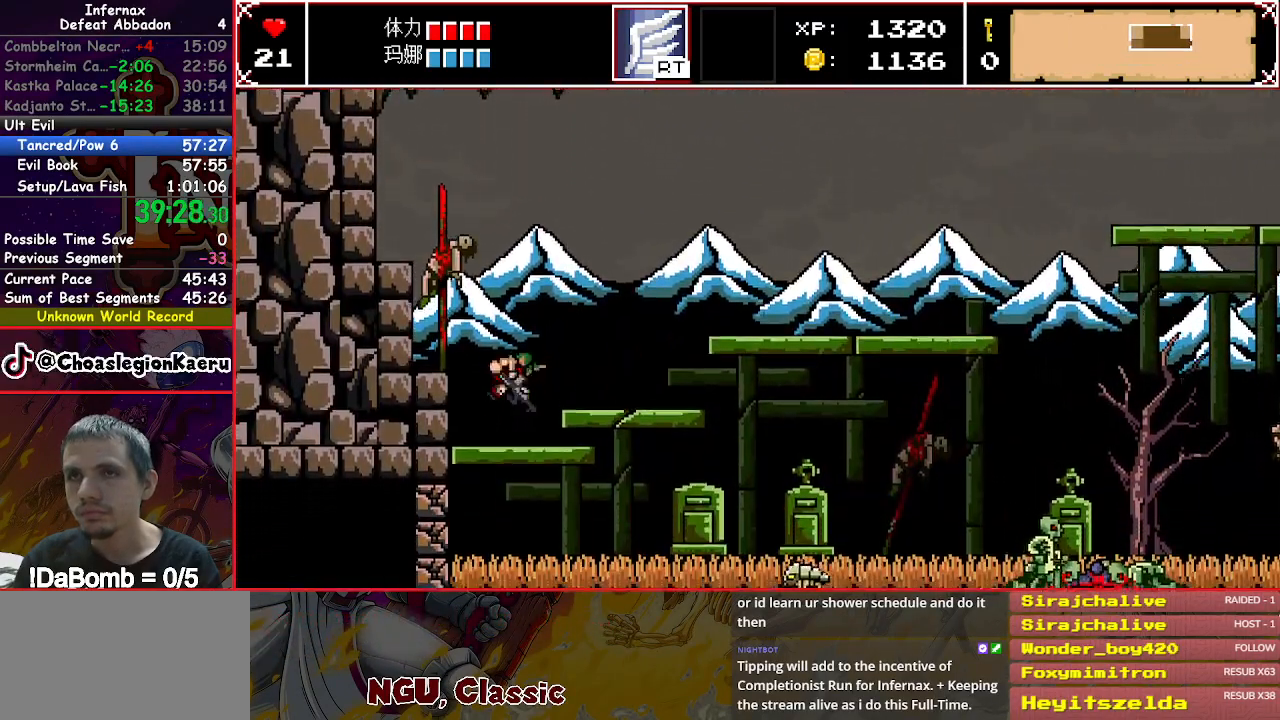
{"buttons": ["Y", "DPAD_LEFT"], "right_stick": "center", "events": []}
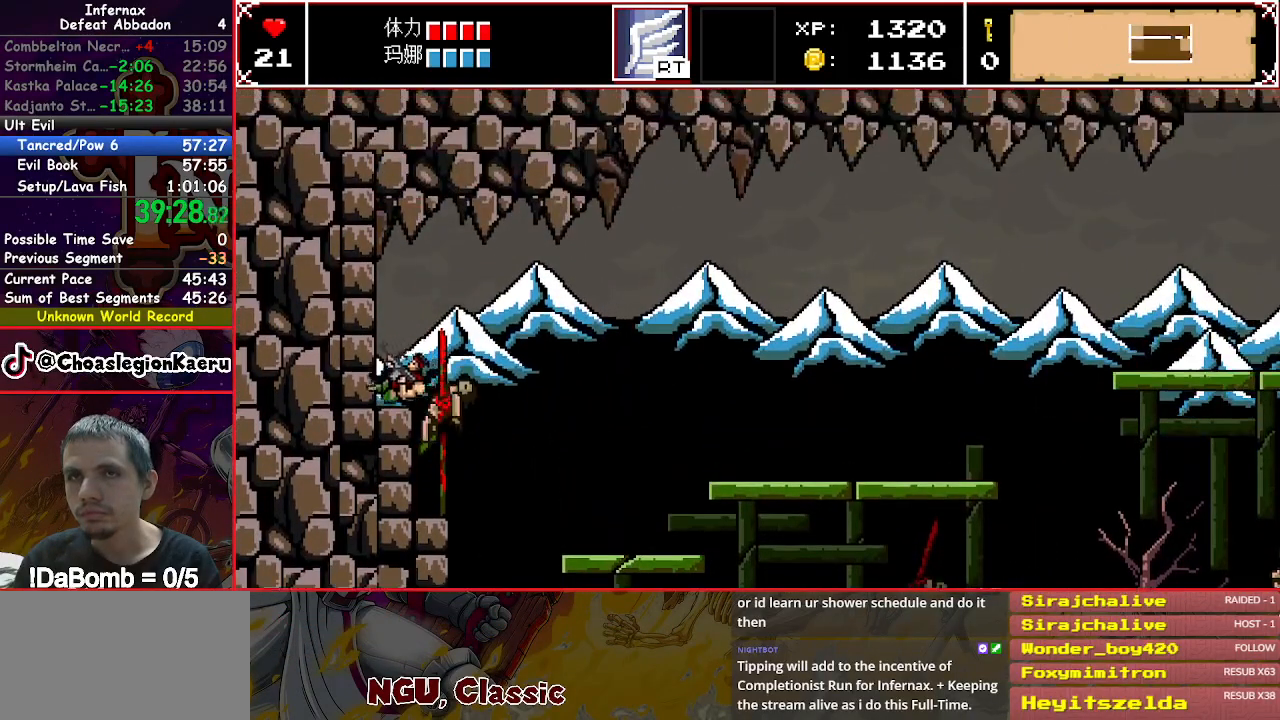
{"buttons": ["DPAD_LEFT"], "right_stick": "center", "events": [[100, "Y", "up"]]}
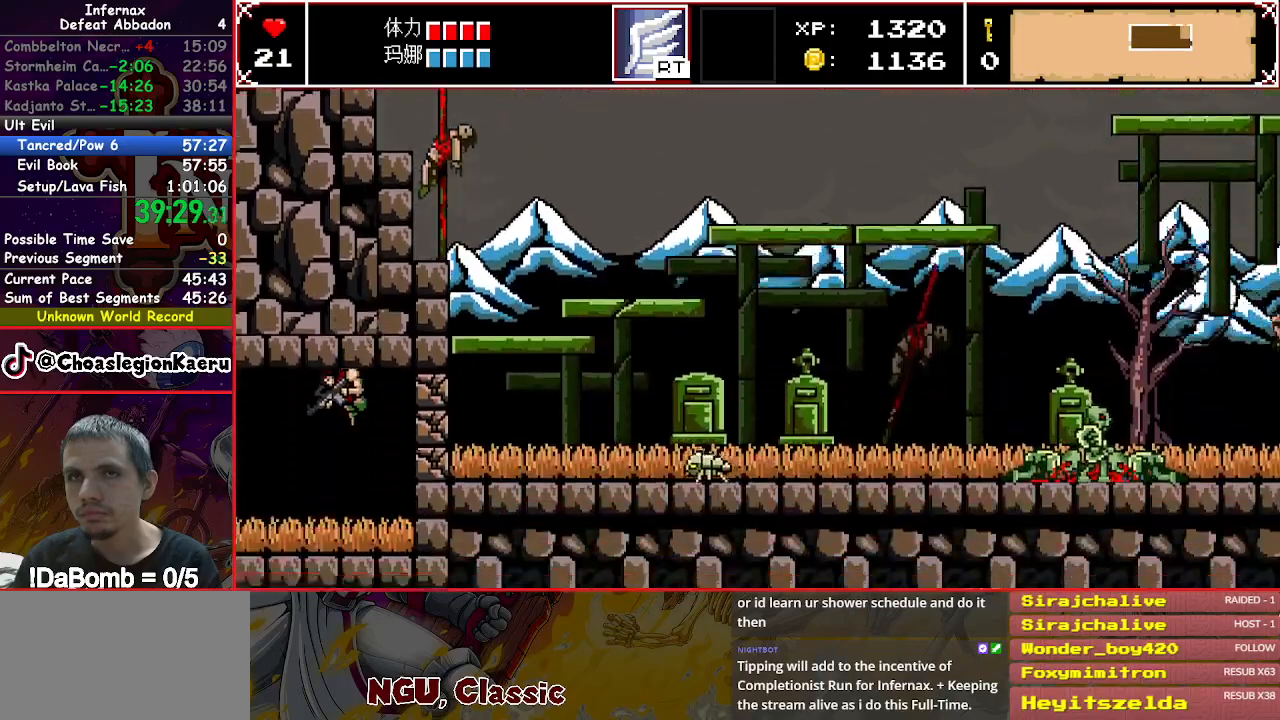
{"buttons": ["DPAD_LEFT"], "right_stick": "center", "events": []}
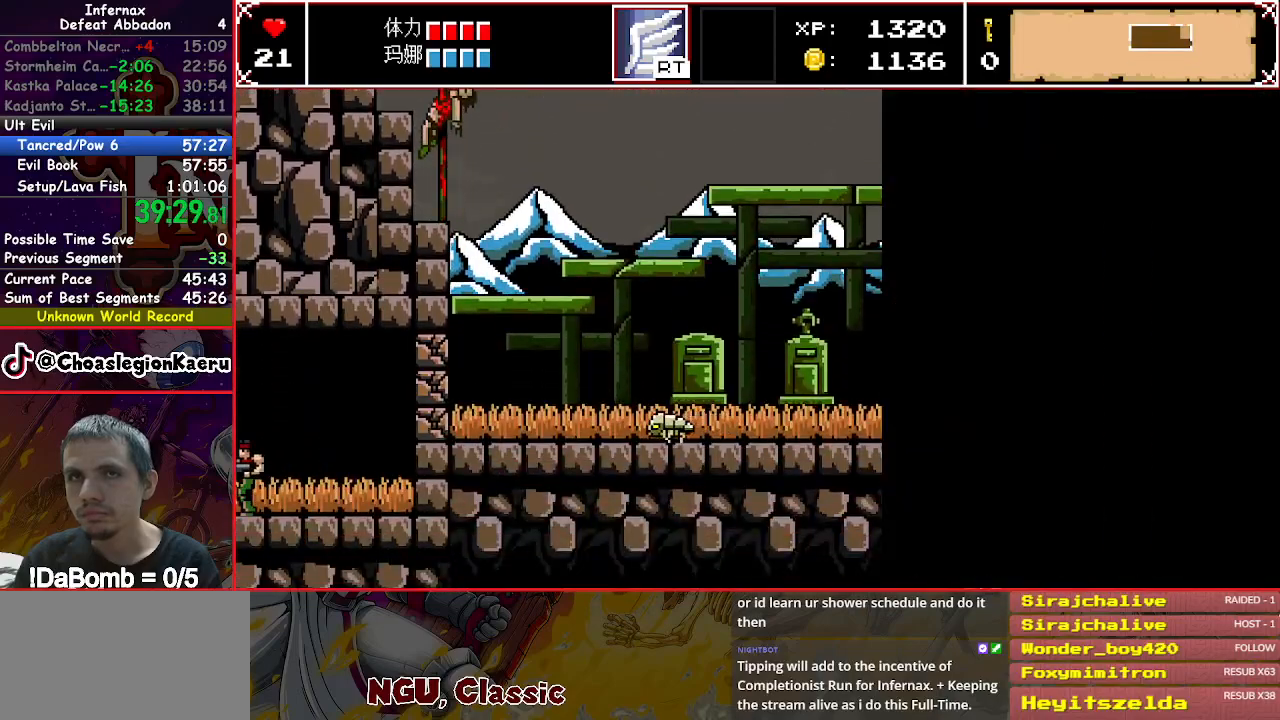
{"buttons": ["X", "DPAD_LEFT"], "right_stick": "center", "events": [[33, "X", "down"]]}
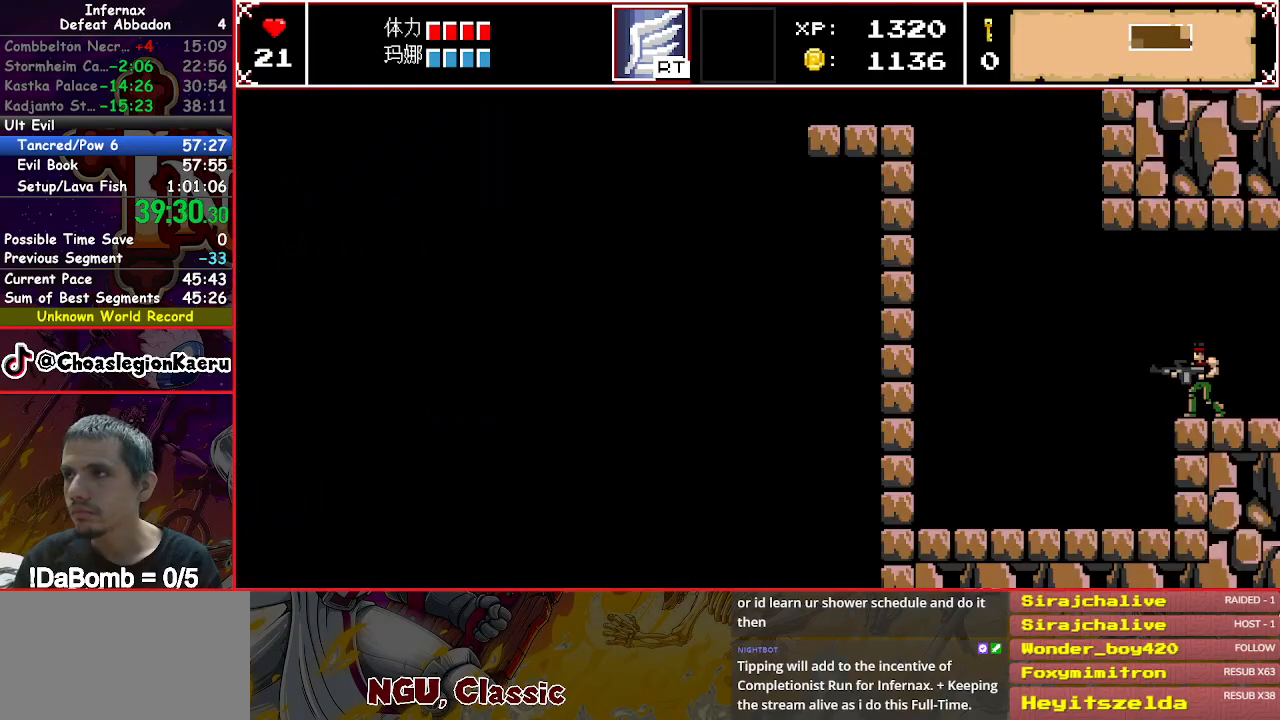
{"buttons": ["X", "Y", "DPAD_LEFT"], "right_stick": "center", "events": [[350, "Y", "down"]]}
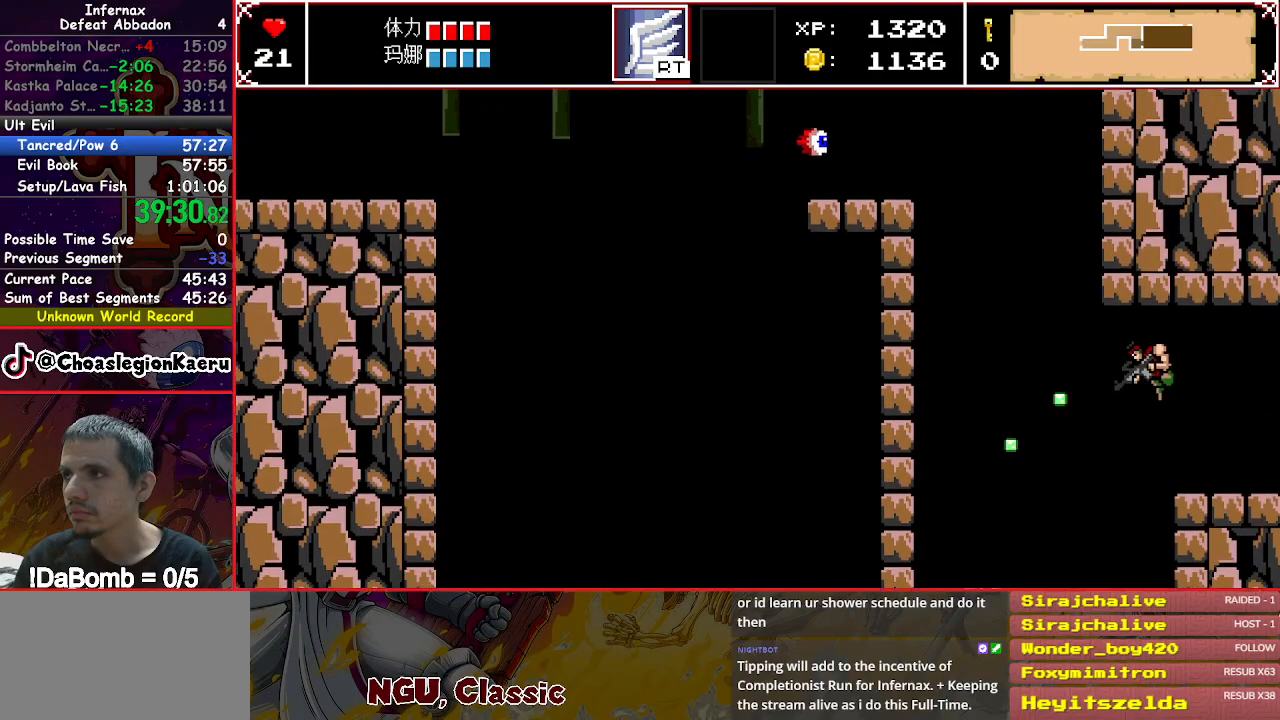
{"buttons": ["X", "Y", "DPAD_LEFT"], "right_stick": "center", "events": [[83, "Y", "up"], [283, "Y", "down"]]}